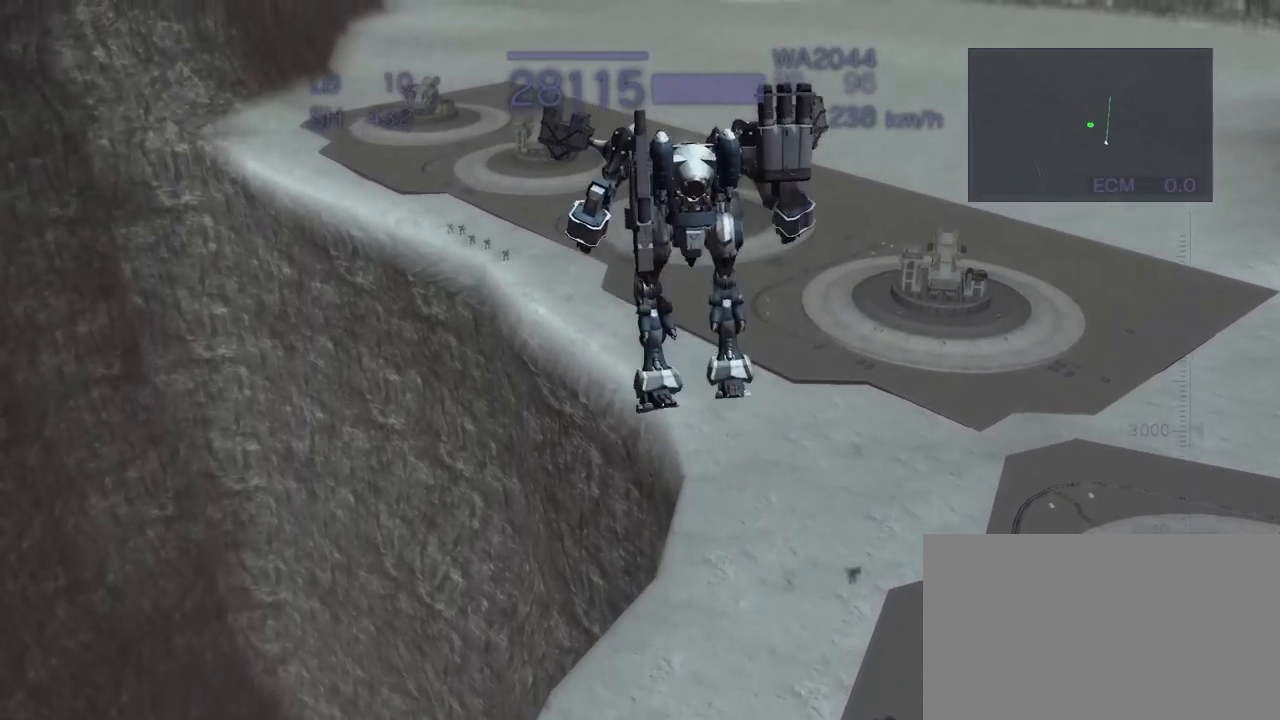
Gameplay with a controller (arcade stick); each line is a JSON object with the inputs held at the frame after it. "events" lists button and stick changes between this image and that frame as [ms after this image, input, new state], when the widget could be followed in between. Not read: L3 R3.
{"buttons": ["CROSS", "TRIANGLE"], "left_stick": "center", "events": [[117, "SQUARE", "down"], [150, "CROSS", "down"], [433, "SQUARE", "up"]]}
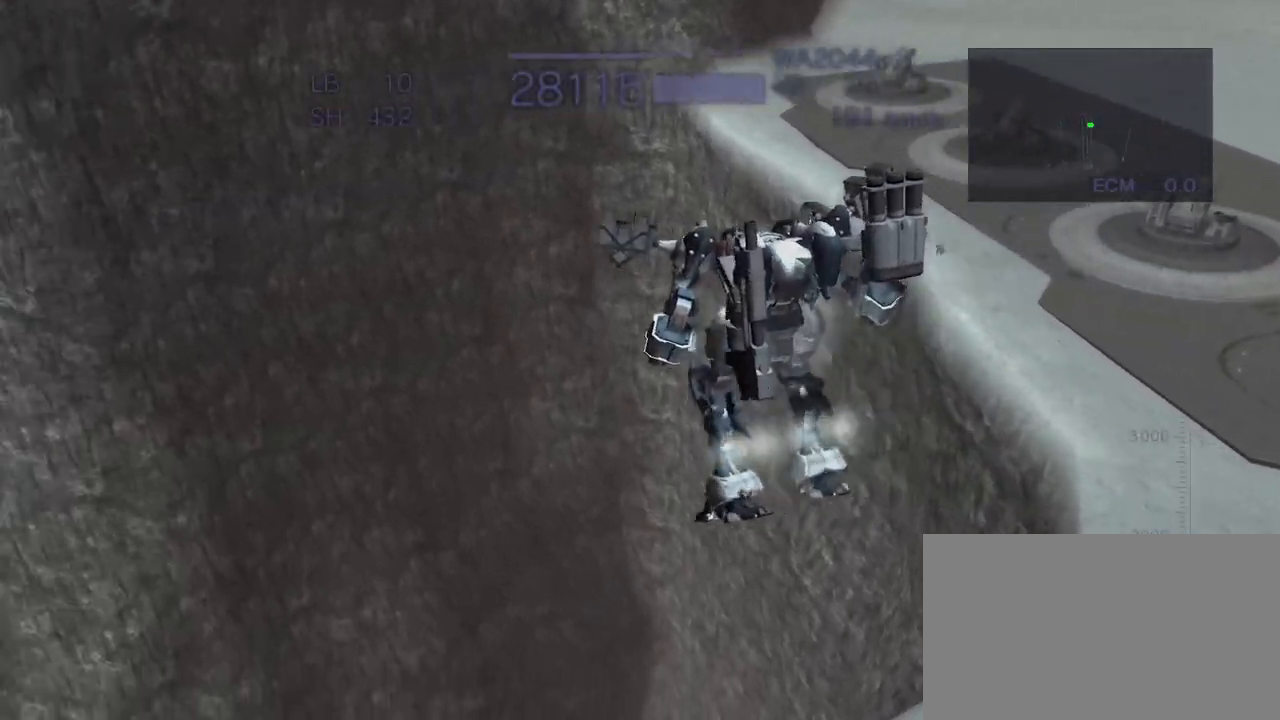
{"buttons": ["CROSS"], "left_stick": "center", "events": [[17, "CROSS", "up"], [383, "TRIANGLE", "up"], [450, "CROSS", "down"]]}
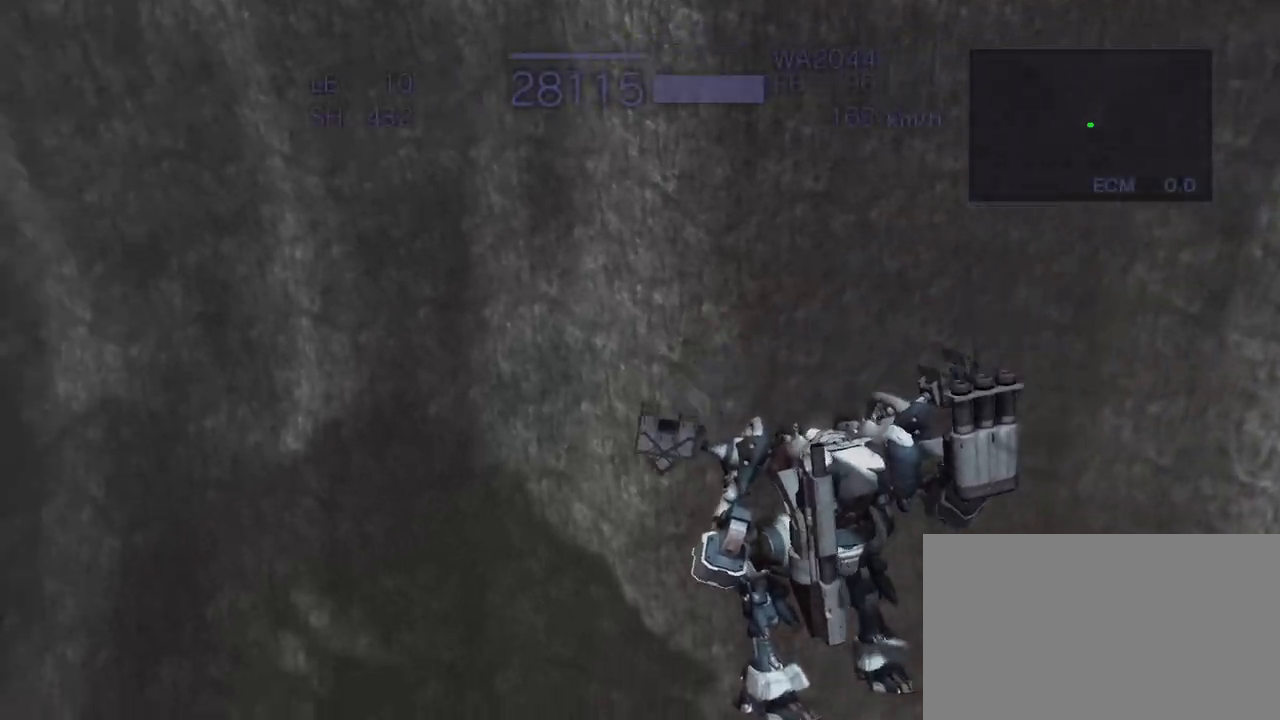
{"buttons": ["CROSS"], "left_stick": "center", "events": [[117, "L2", "down"], [283, "L2", "up"]]}
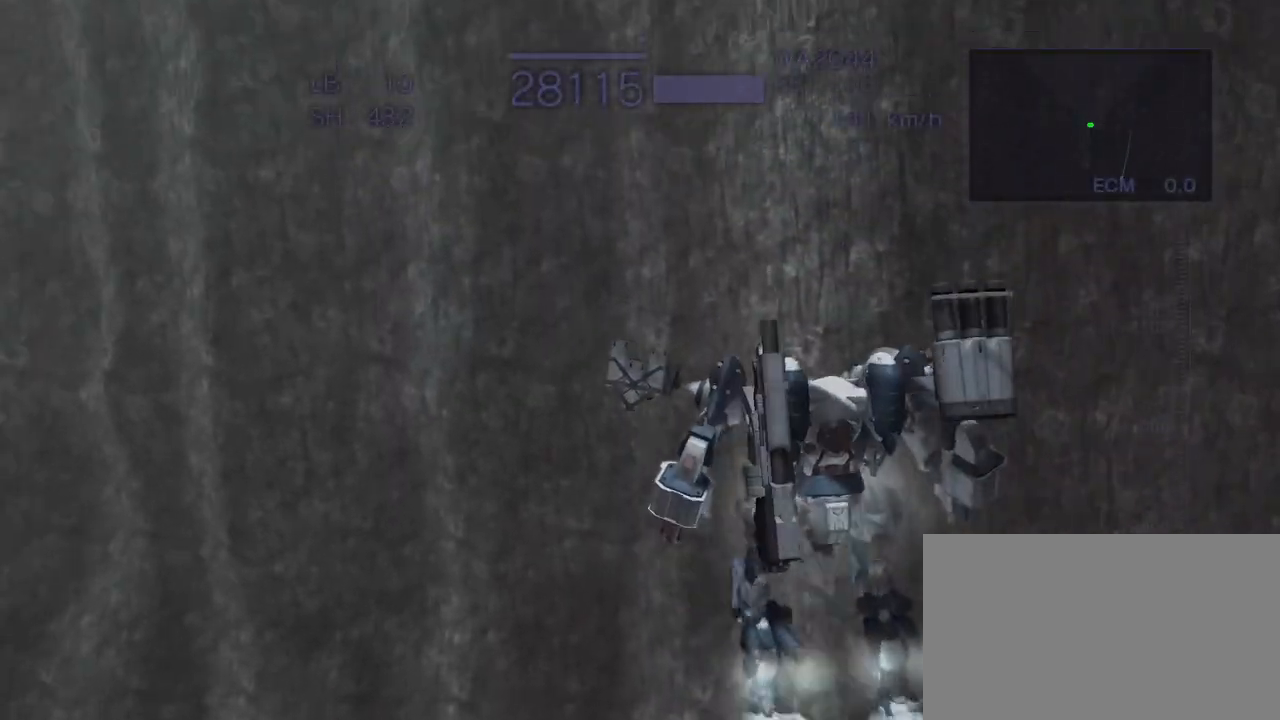
{"buttons": [], "left_stick": "center", "events": [[283, "CROSS", "up"]]}
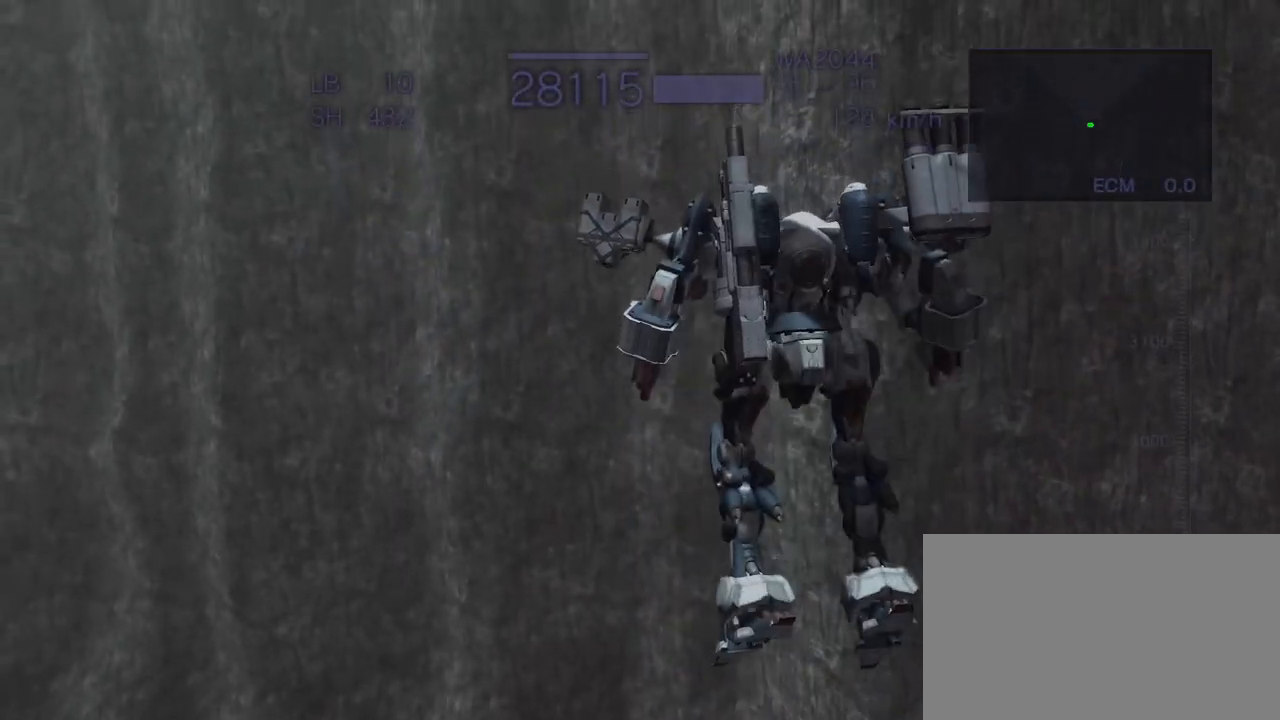
{"buttons": ["CROSS"], "left_stick": "center", "events": [[50, "CROSS", "down"], [167, "CROSS", "up"], [267, "CROSS", "down"], [383, "CROSS", "up"], [483, "CROSS", "down"]]}
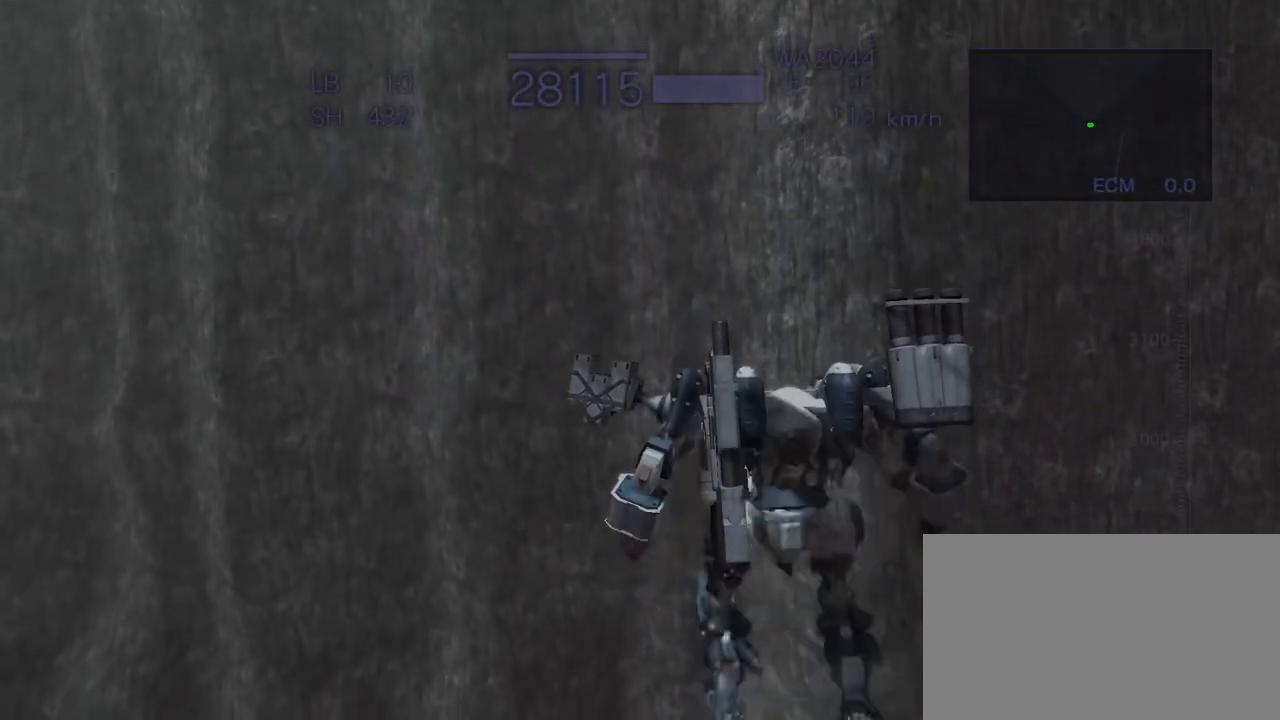
{"buttons": ["CROSS"], "left_stick": "center", "events": [[67, "CROSS", "up"], [167, "CROSS", "down"], [283, "CROSS", "up"], [383, "CROSS", "down"]]}
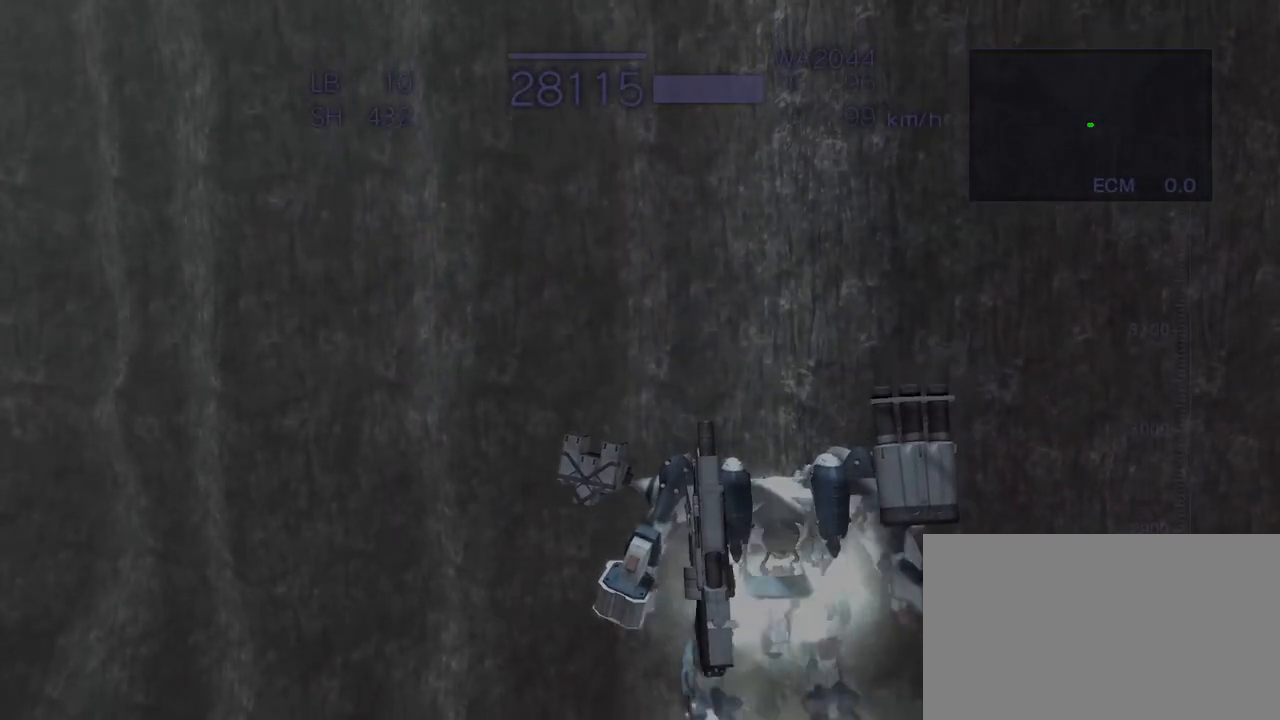
{"buttons": [], "left_stick": "center", "events": [[433, "CROSS", "up"]]}
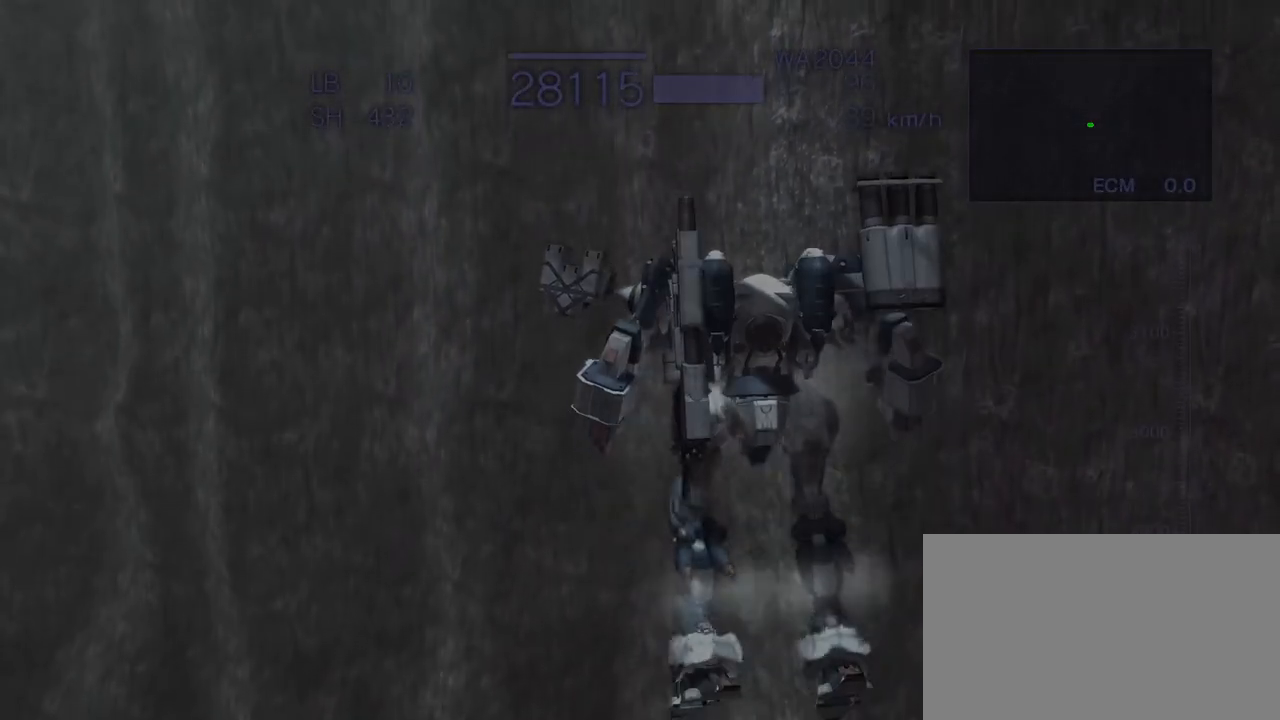
{"buttons": ["CROSS", "SQUARE"], "left_stick": "center", "events": [[117, "CROSS", "down"], [133, "SQUARE", "down"]]}
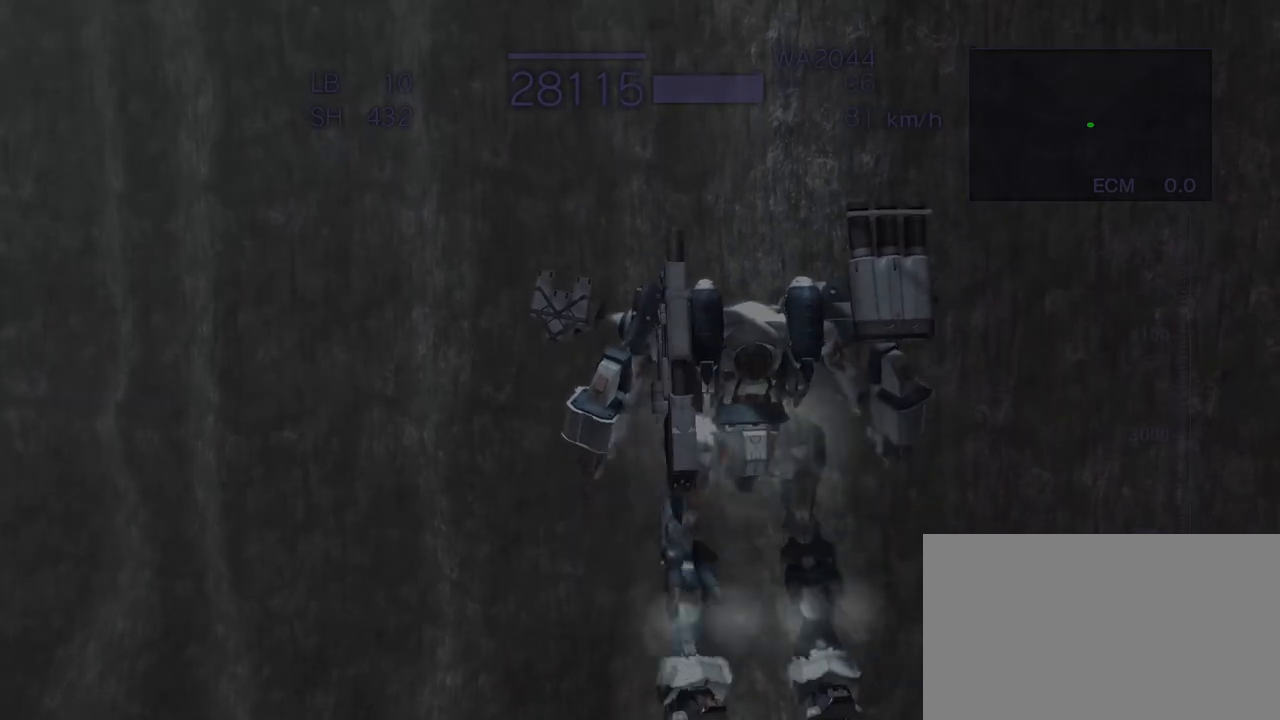
{"buttons": ["SQUARE"], "left_stick": "center", "events": [[217, "CROSS", "up"]]}
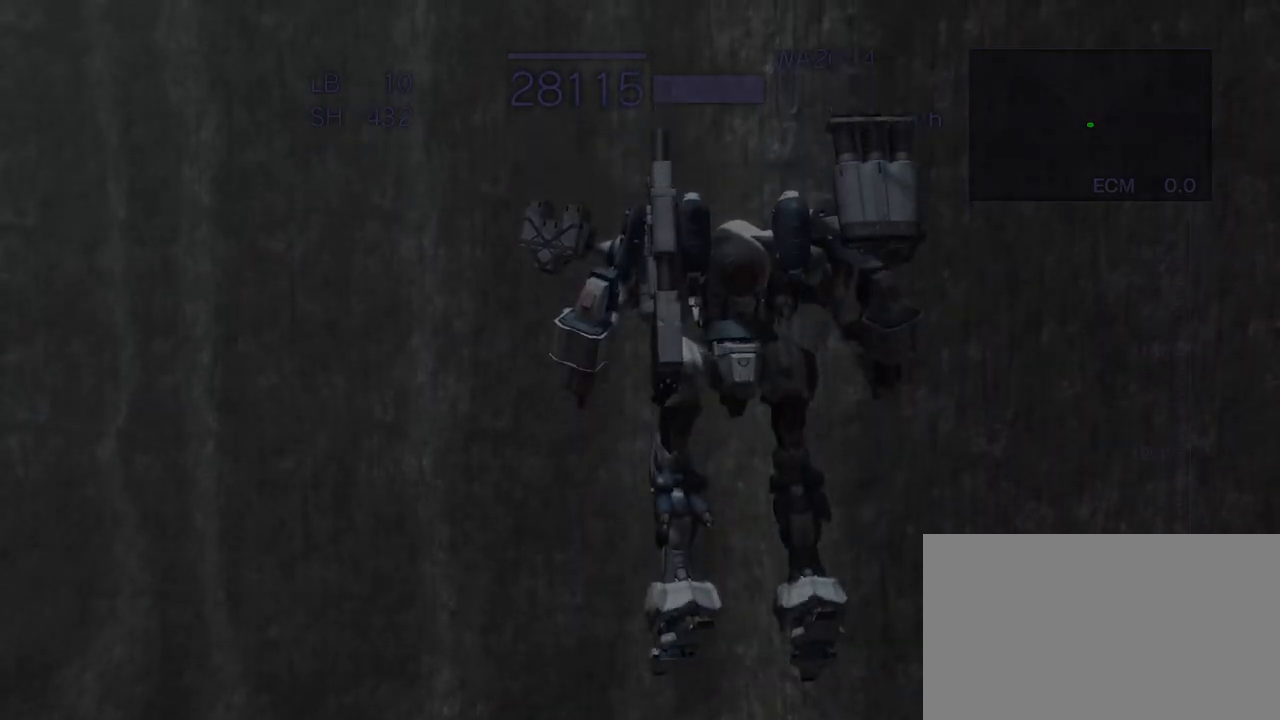
{"buttons": ["CROSS", "SQUARE"], "left_stick": "center", "events": [[150, "CROSS", "down"]]}
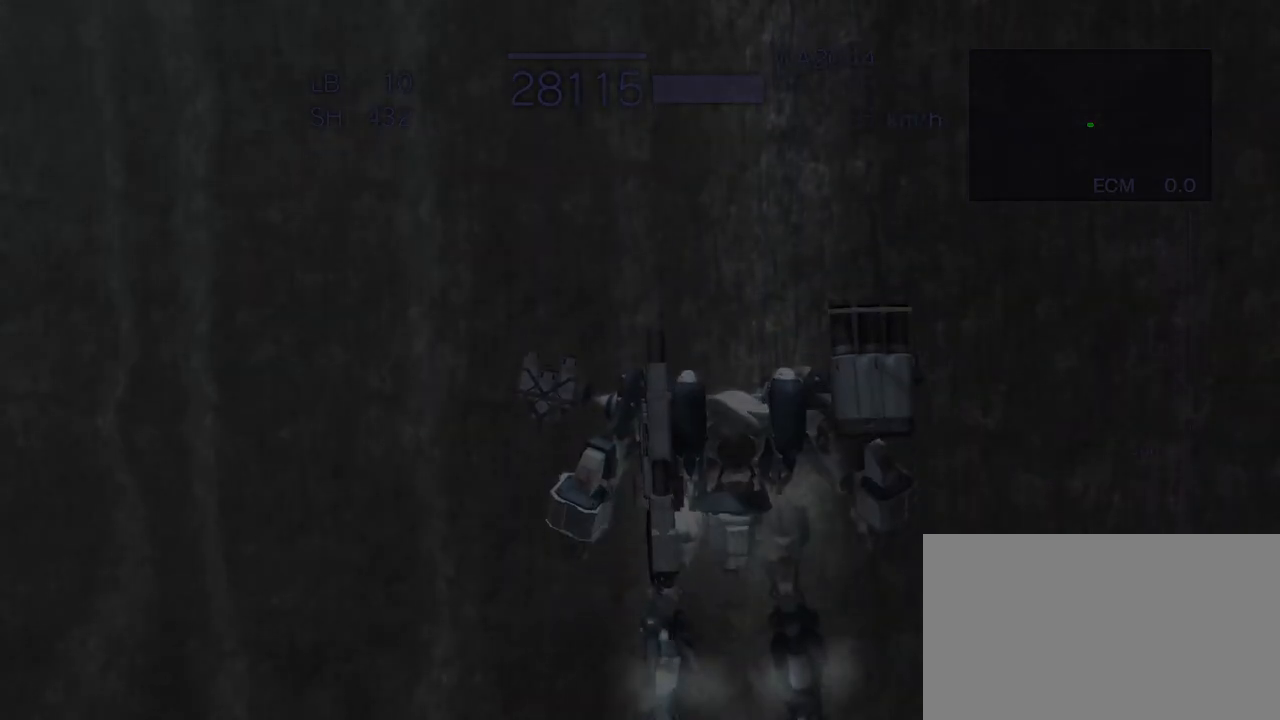
{"buttons": ["CROSS", "SQUARE"], "left_stick": "center", "events": []}
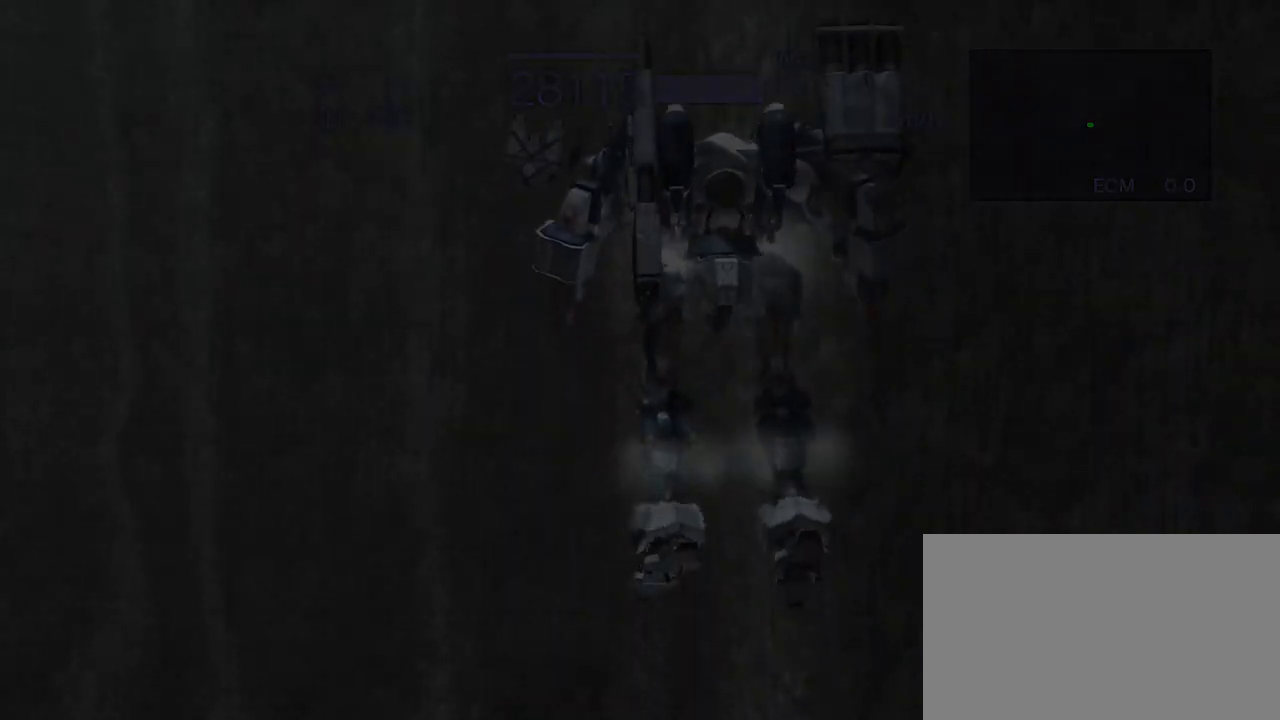
{"buttons": ["CROSS", "SQUARE"], "left_stick": "center", "events": [[67, "CROSS", "up"], [500, "CROSS", "down"]]}
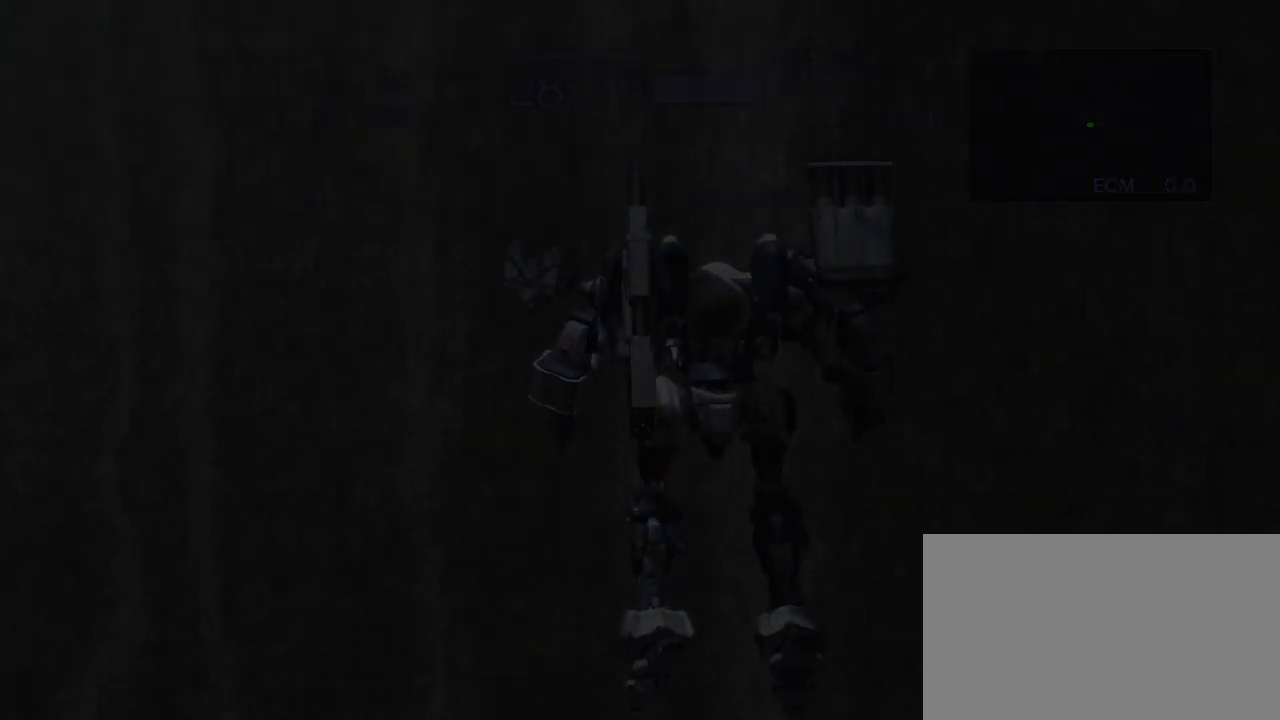
{"buttons": ["CROSS", "SQUARE"], "left_stick": "center", "events": []}
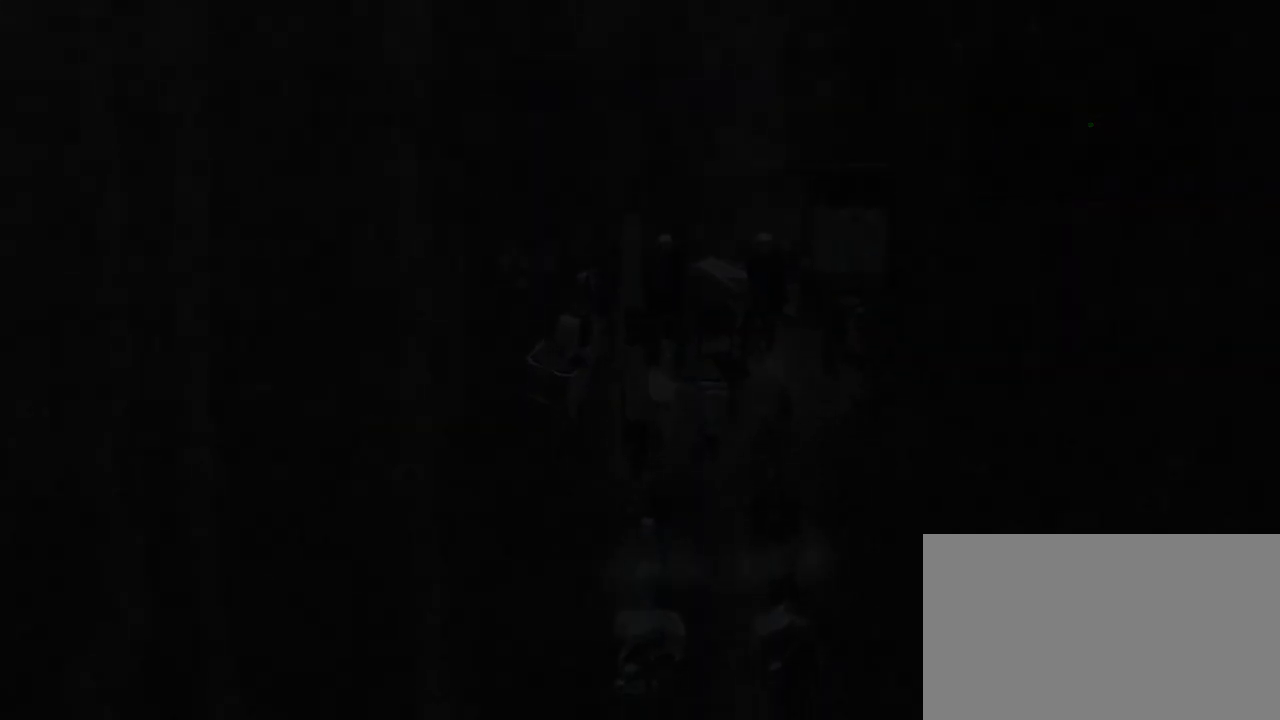
{"buttons": ["SQUARE"], "left_stick": "center", "events": [[17, "CROSS", "up"], [233, "CROSS", "down"], [467, "CROSS", "up"]]}
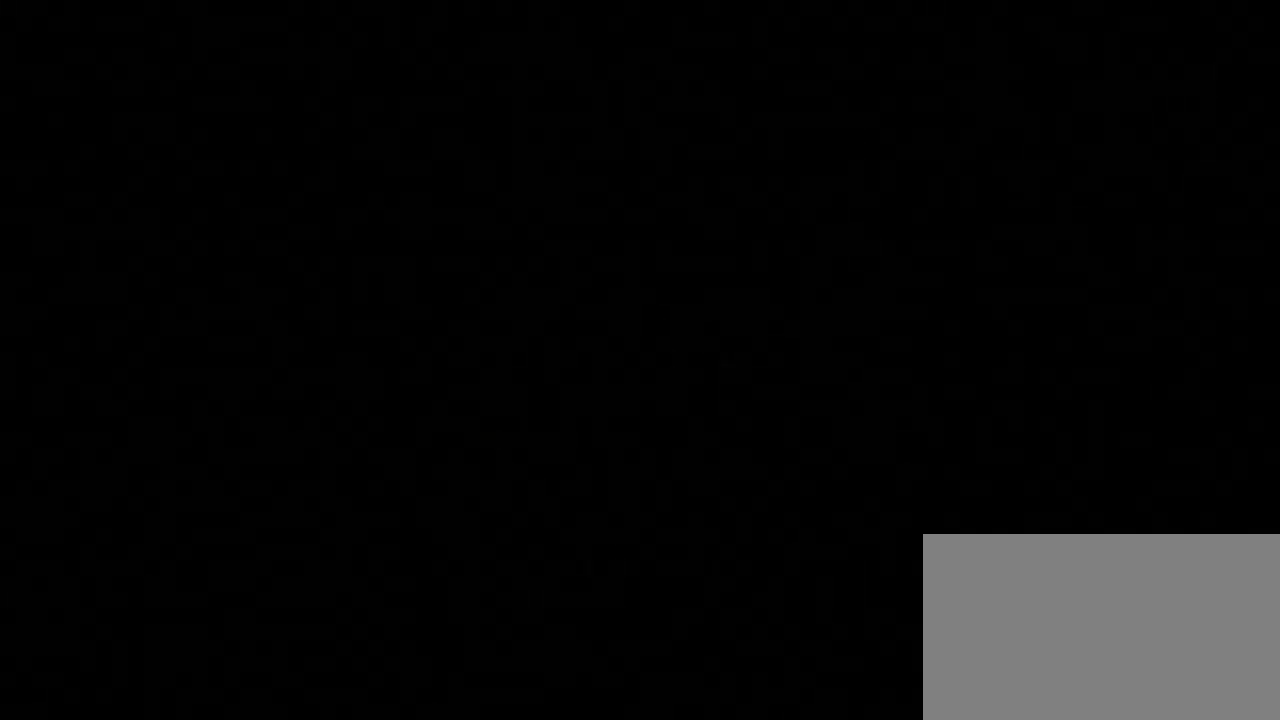
{"buttons": ["SQUARE"], "left_stick": "center", "events": [[283, "CROSS", "down"], [417, "CROSS", "up"]]}
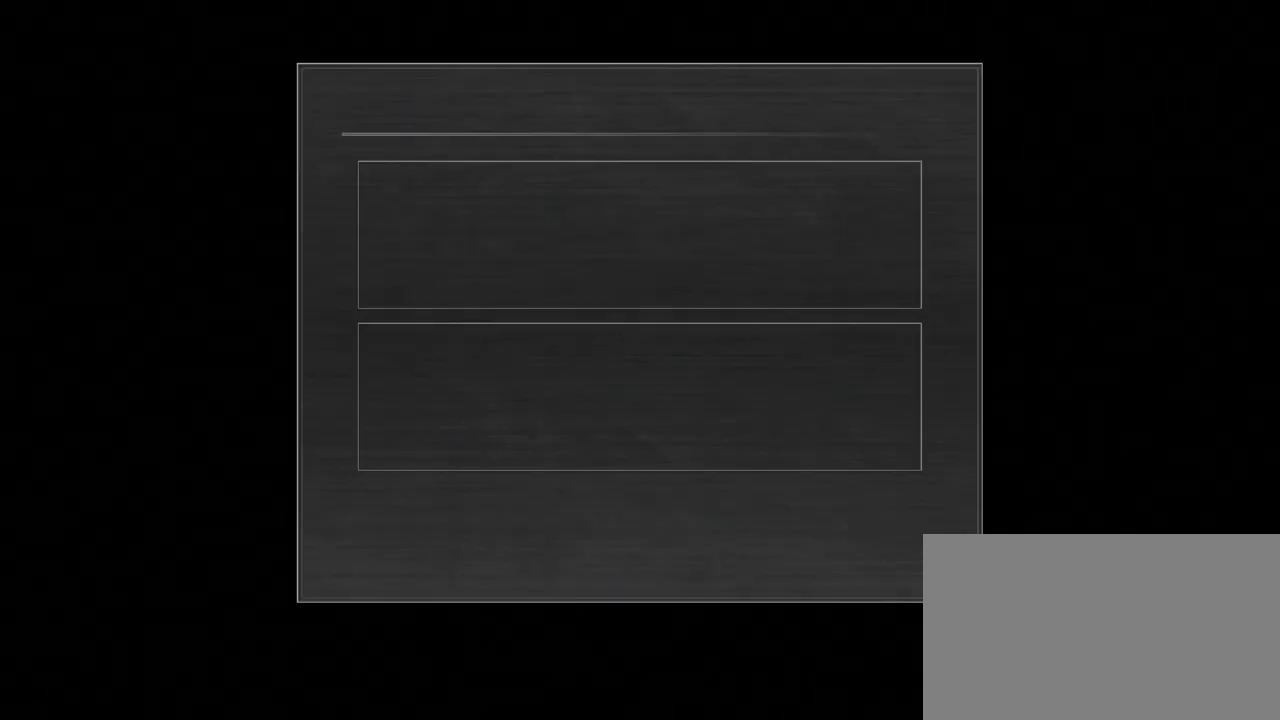
{"buttons": ["SQUARE"], "left_stick": "center", "events": []}
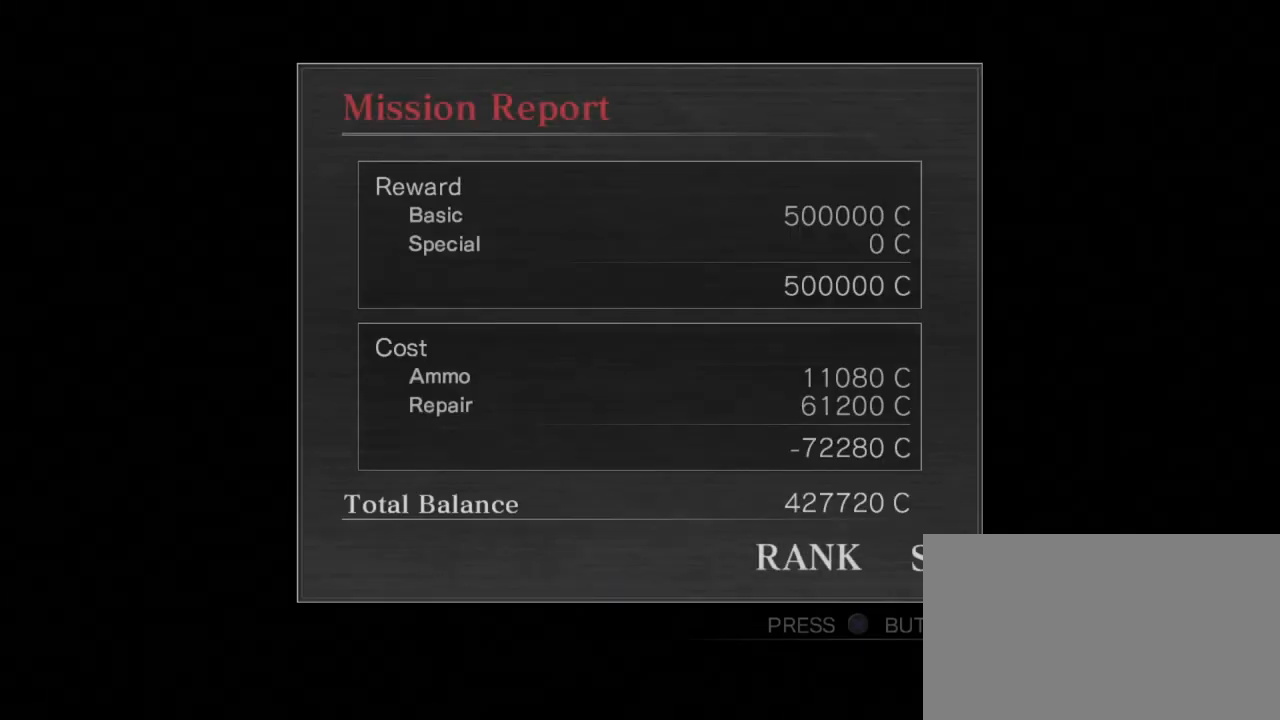
{"buttons": [], "left_stick": "center", "events": [[183, "SQUARE", "up"]]}
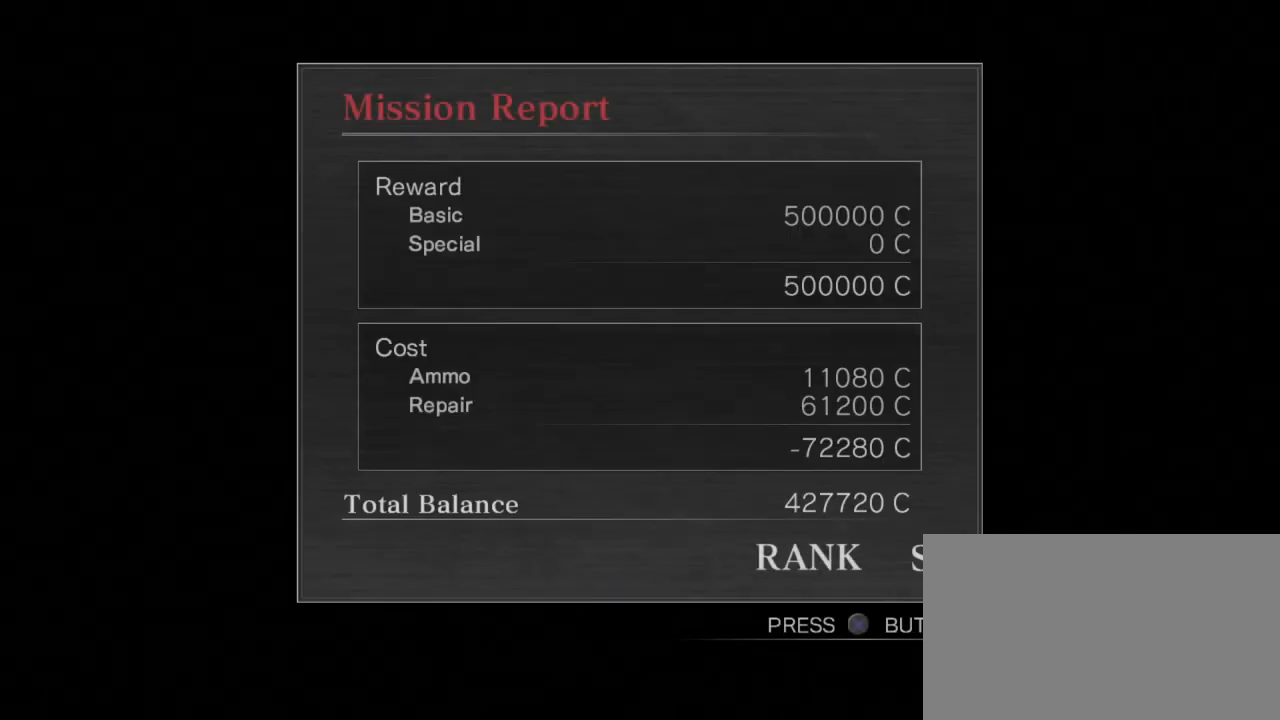
{"buttons": [], "left_stick": "center", "events": []}
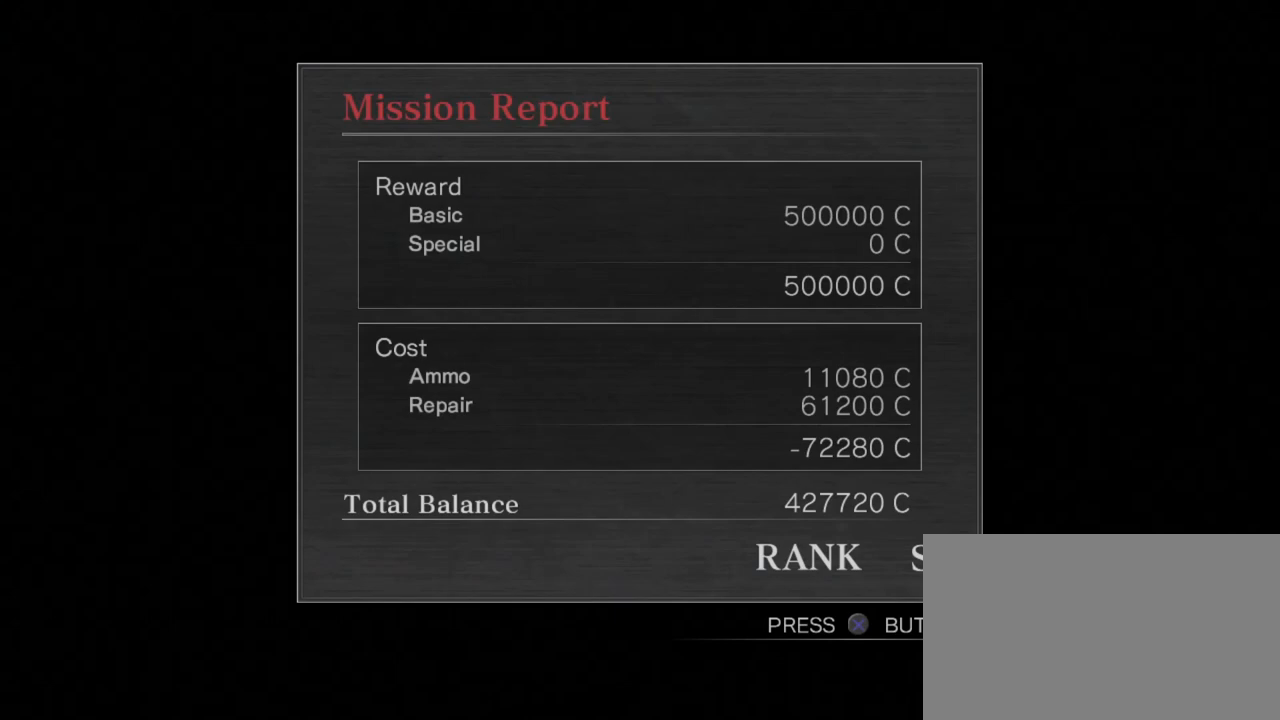
{"buttons": [], "left_stick": "center", "events": []}
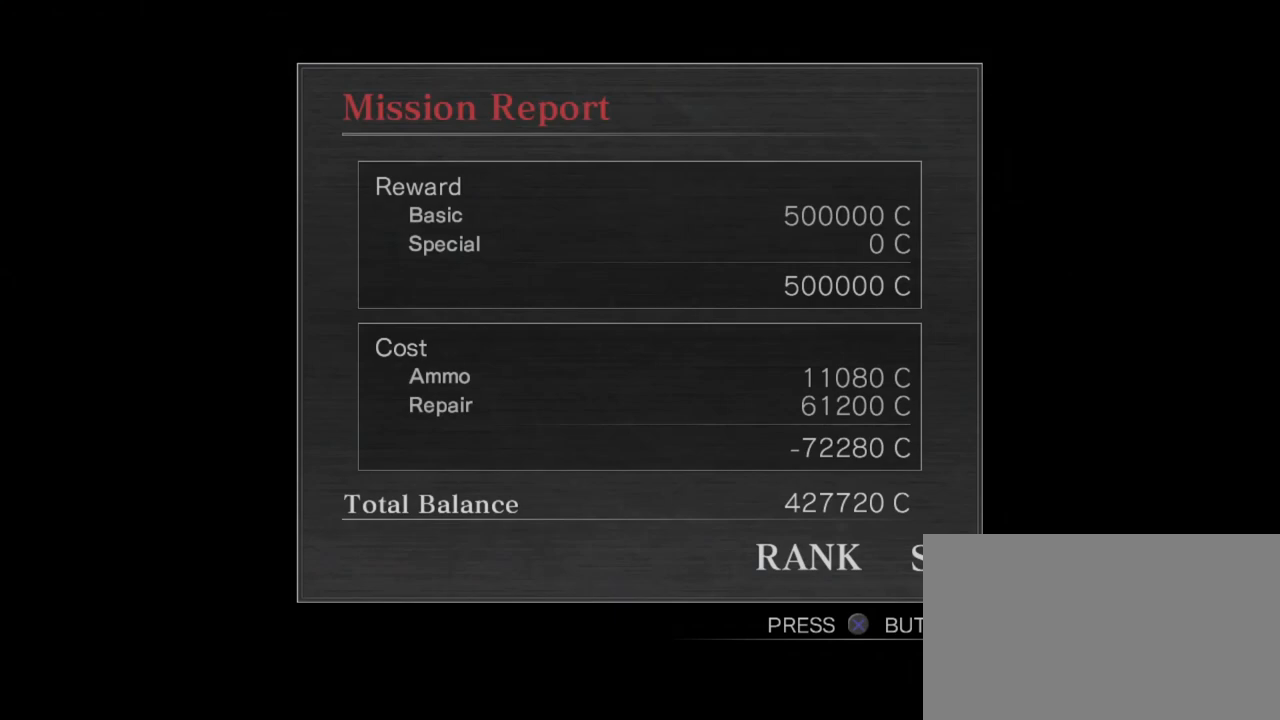
{"buttons": [], "left_stick": "center", "events": []}
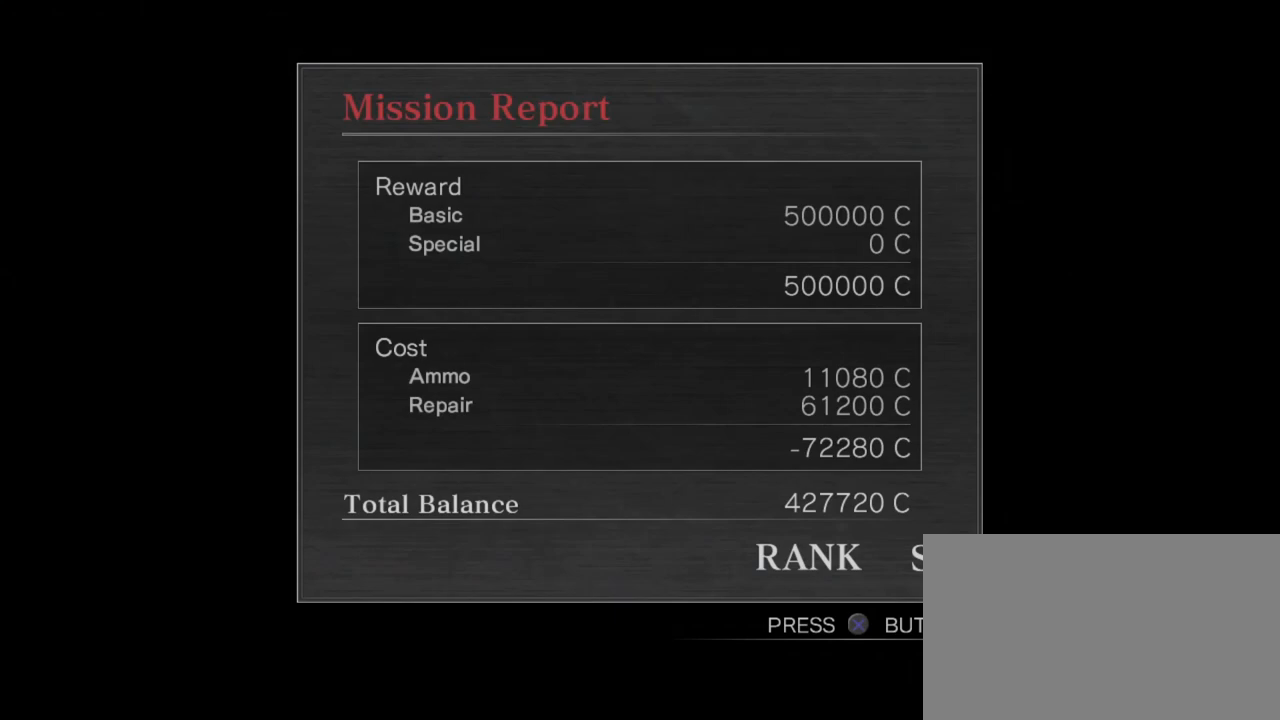
{"buttons": [], "left_stick": "center", "events": []}
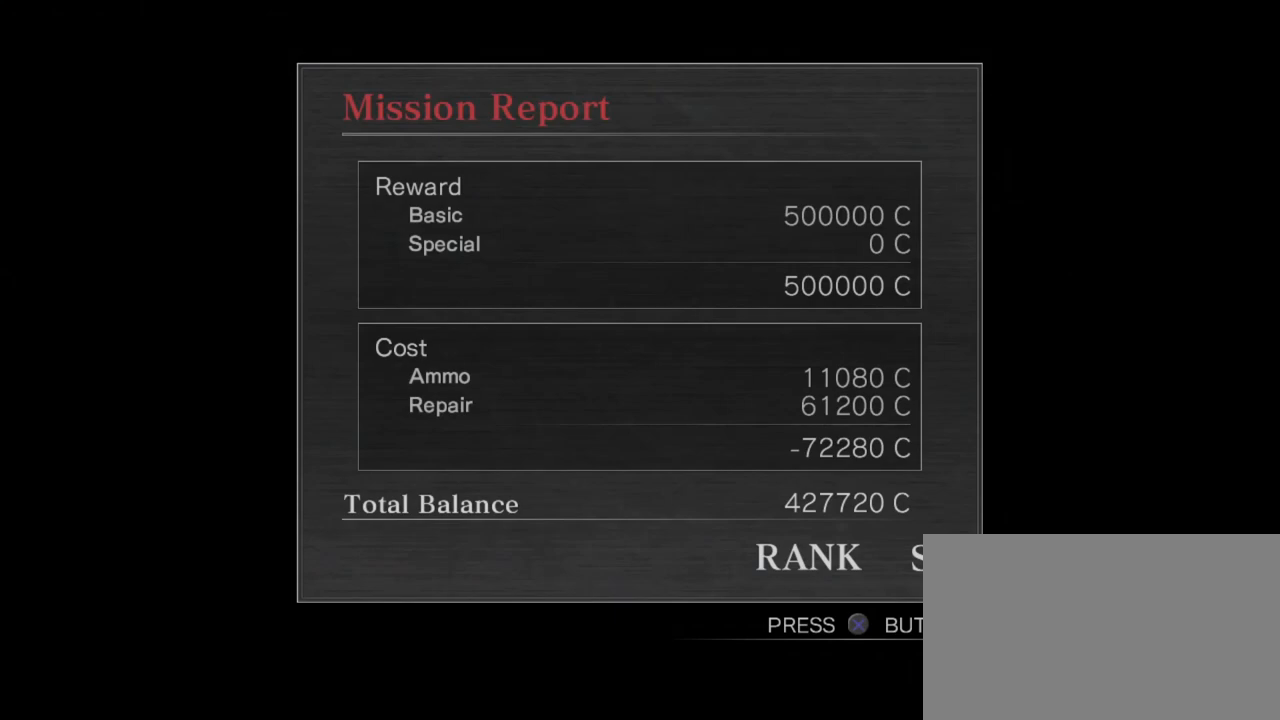
{"buttons": [], "left_stick": "center", "events": []}
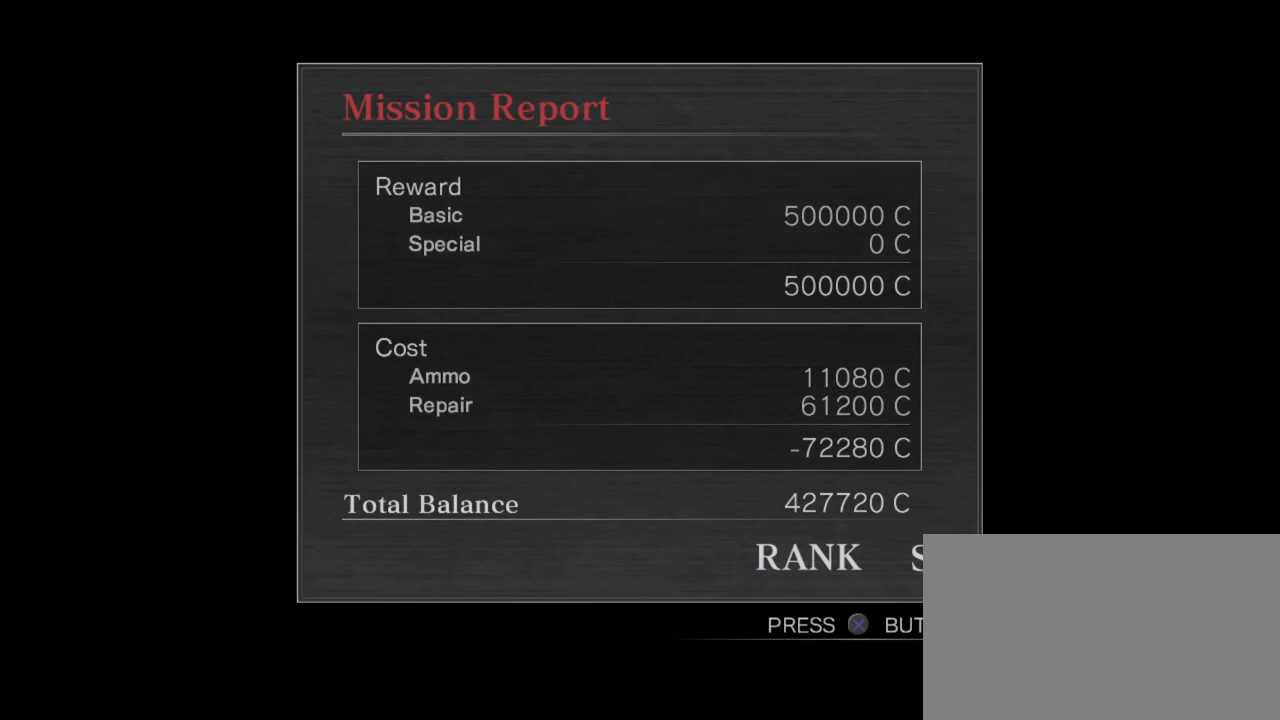
{"buttons": [], "left_stick": "center", "events": []}
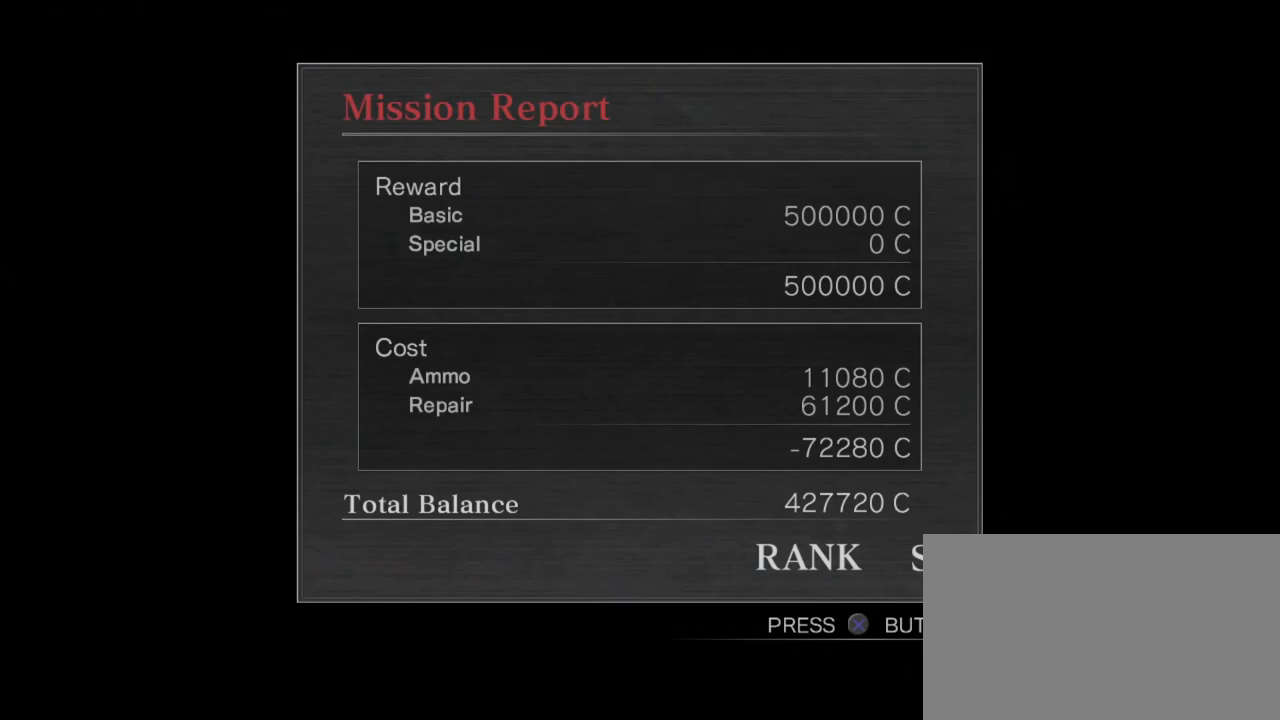
{"buttons": [], "left_stick": "center", "events": []}
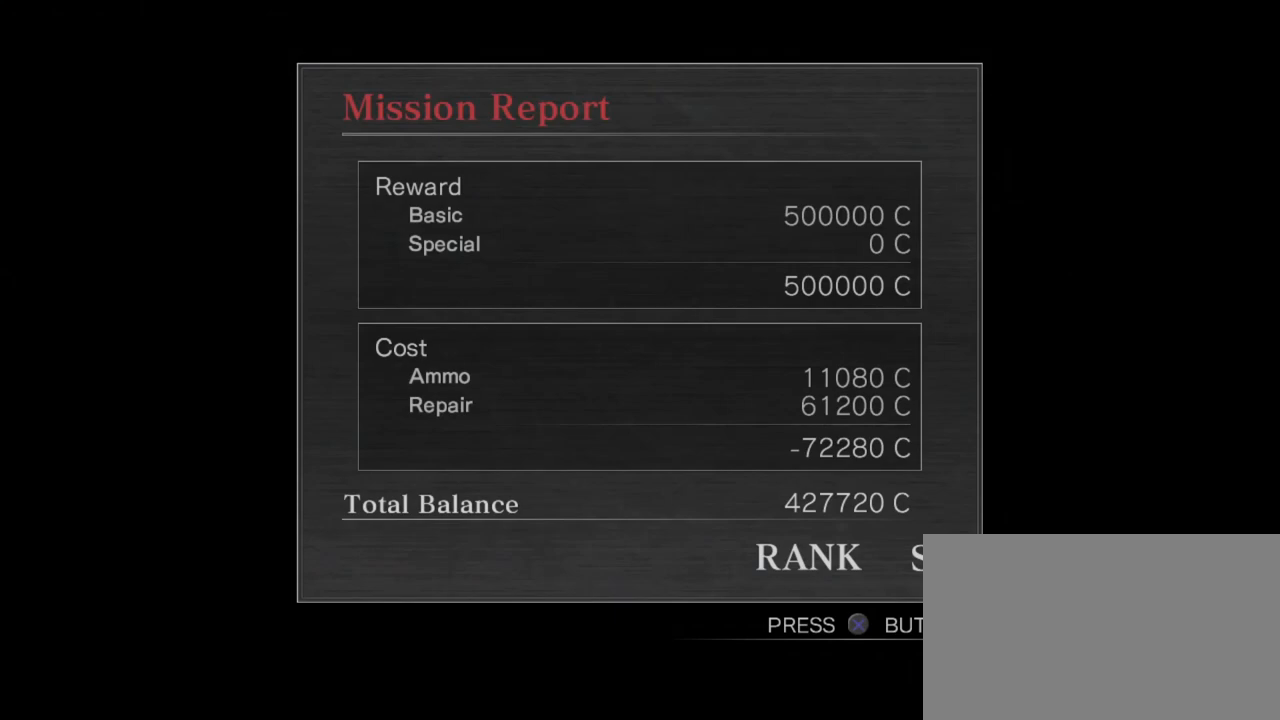
{"buttons": [], "left_stick": "center", "events": []}
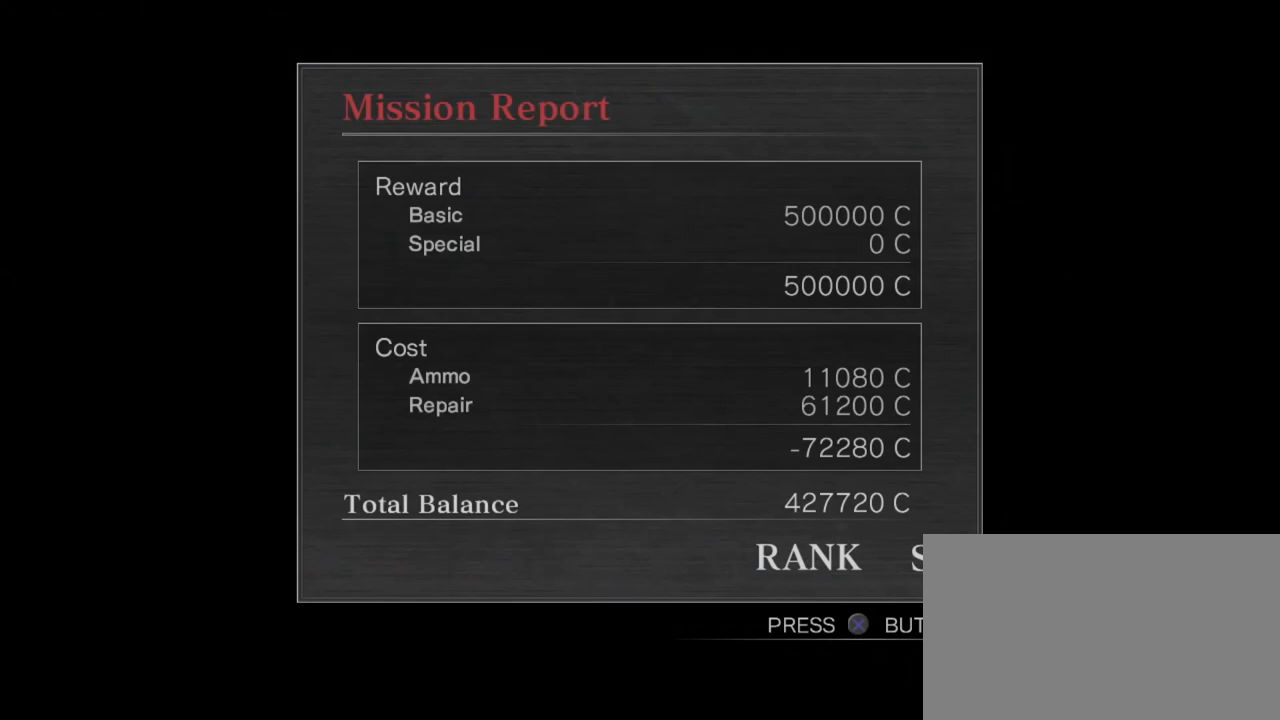
{"buttons": [], "left_stick": "center", "events": [[33, "CIRCLE", "down"], [117, "CIRCLE", "up"]]}
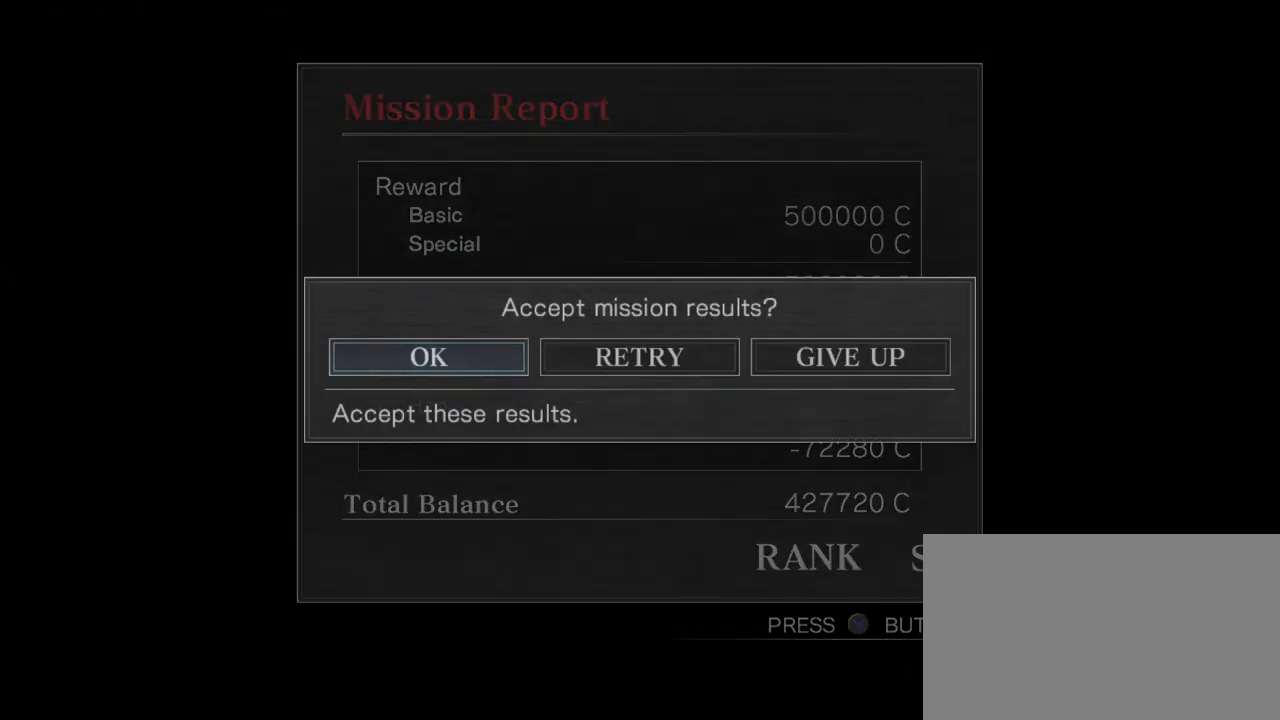
{"buttons": [], "left_stick": "center", "events": [[217, "CIRCLE", "down"], [283, "CIRCLE", "up"]]}
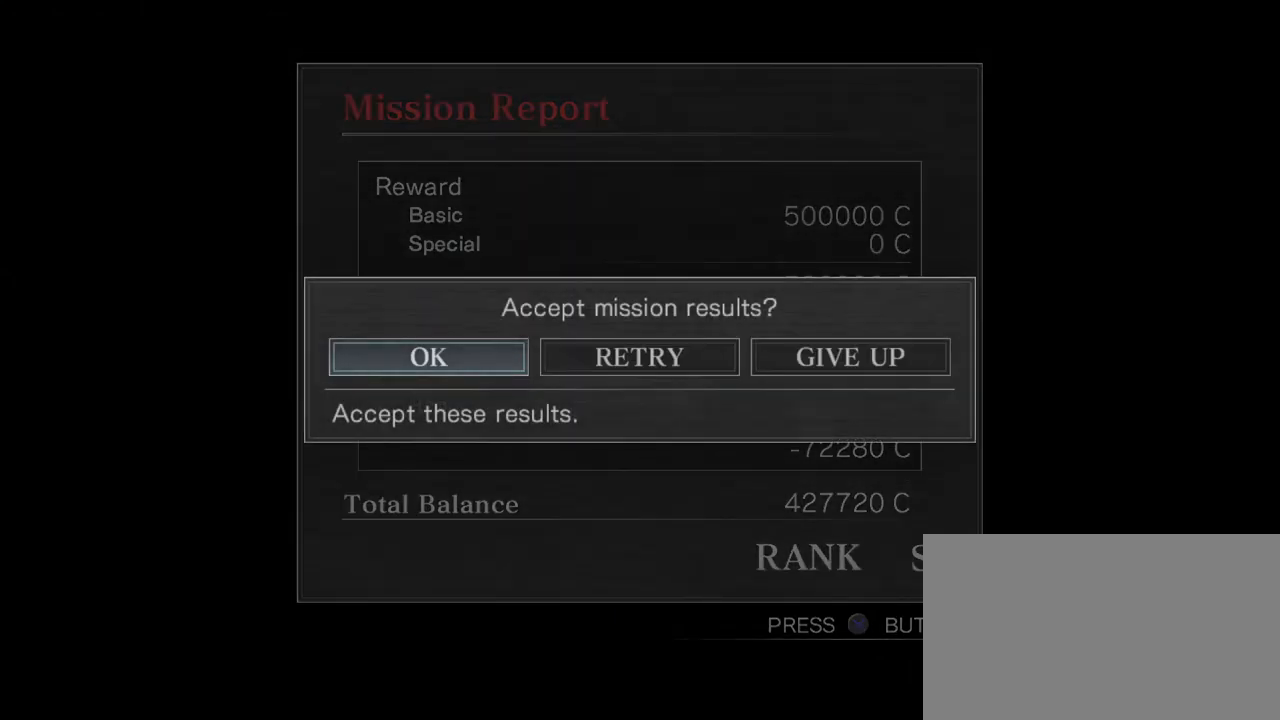
{"buttons": [], "left_stick": "center", "events": []}
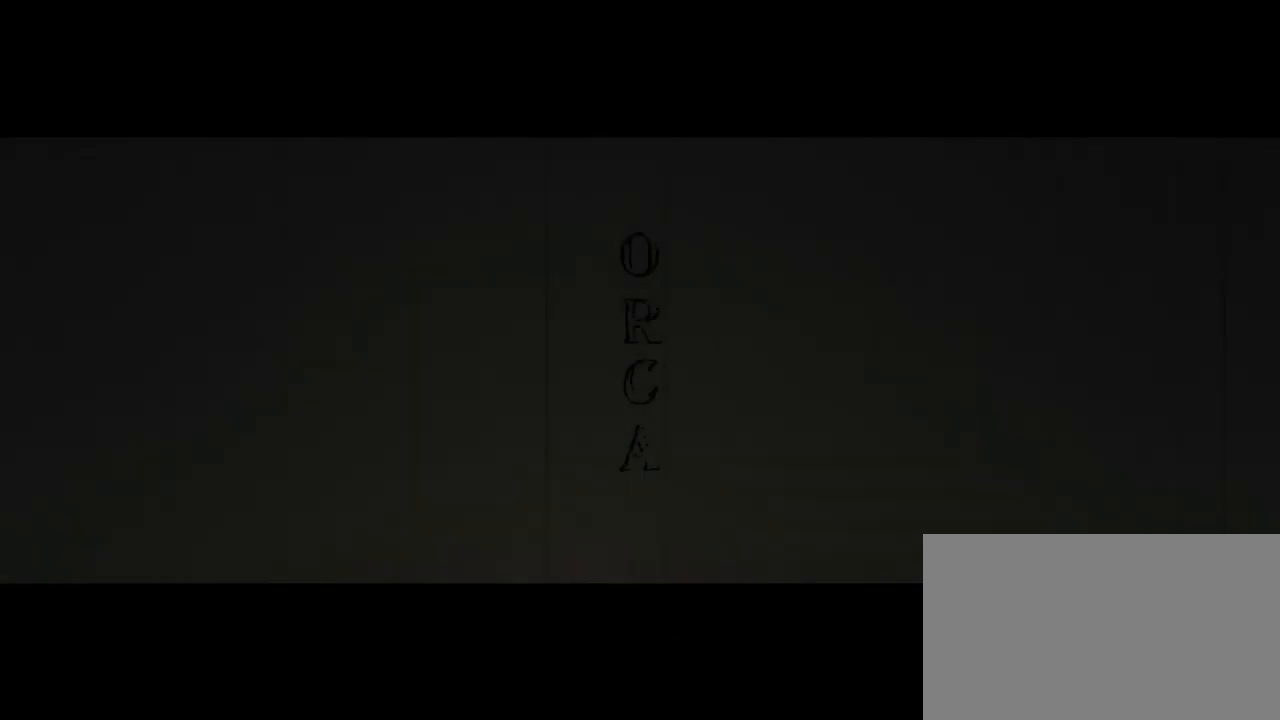
{"buttons": ["CIRCLE"], "left_stick": "center", "events": [[483, "CIRCLE", "down"]]}
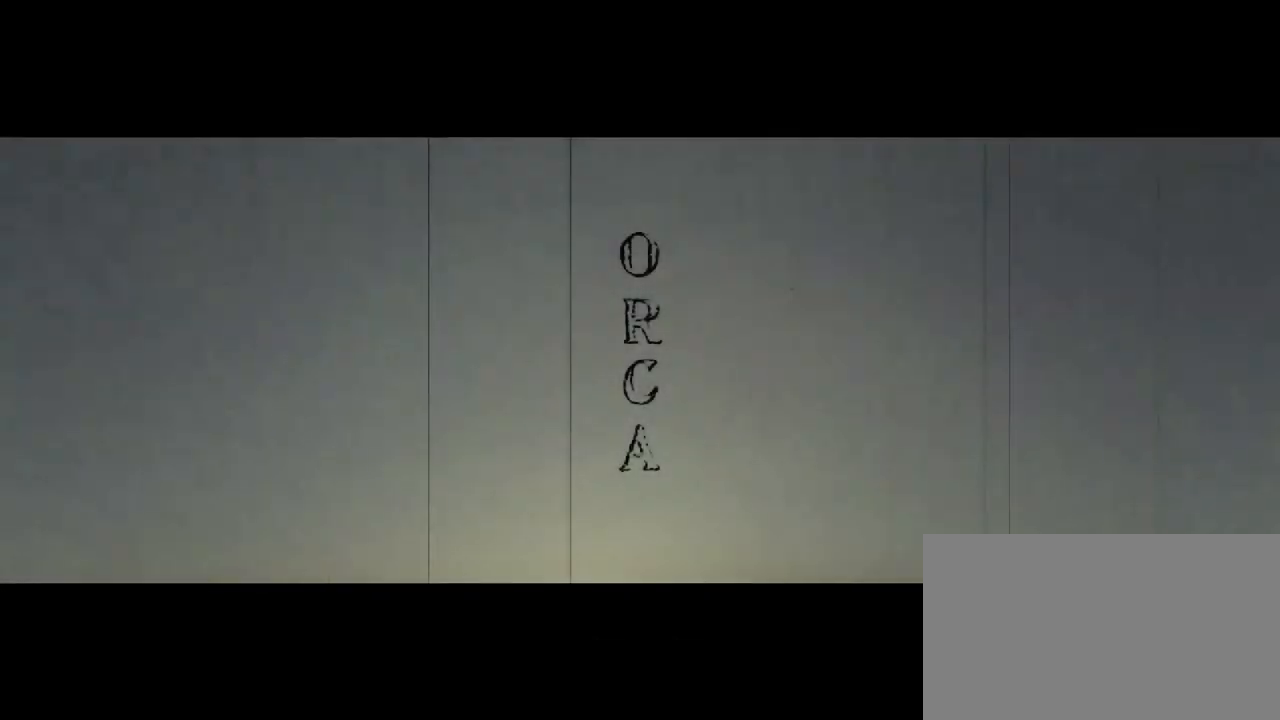
{"buttons": [], "left_stick": "center", "events": [[50, "CIRCLE", "up"]]}